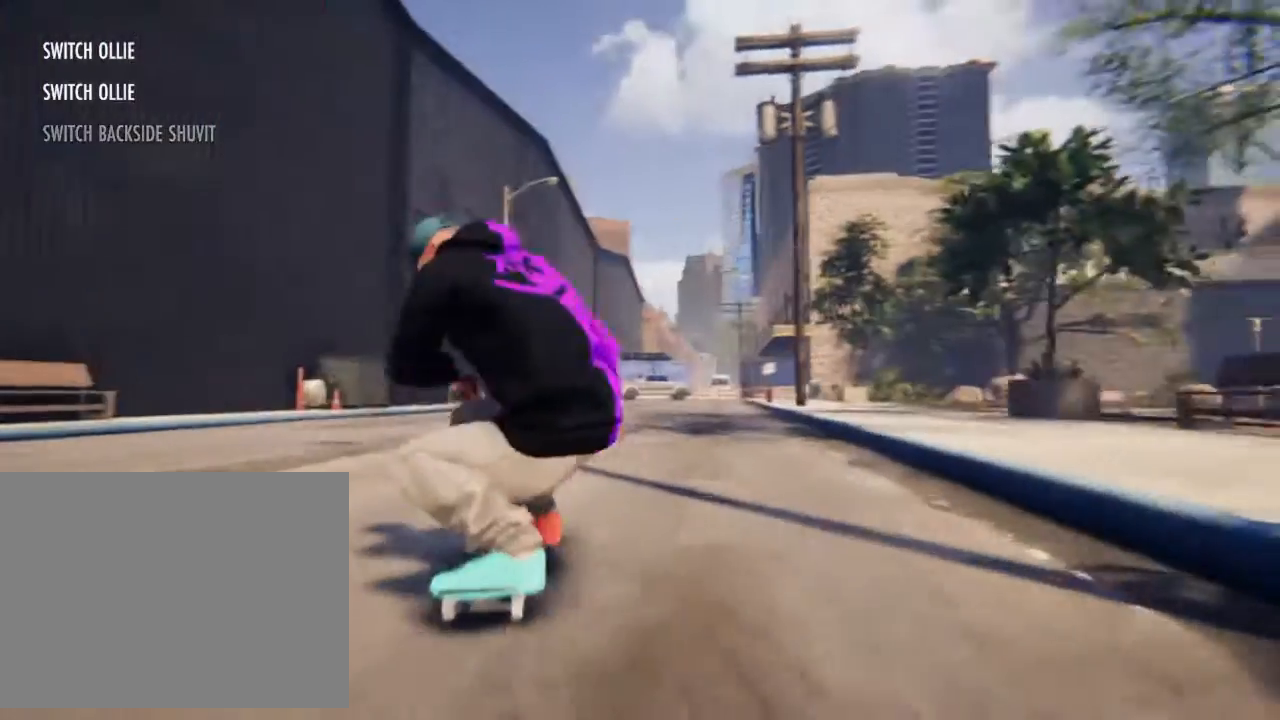
Gameplay with a controller (PlayStation layout); each line is a JSON object with the inputs held at the frame after it. "events" lists button and stick changes between this image and that frame as [ms after this image, input, new state], when the widget could be followed in between. Not read: L3 R3.
{"buttons": [], "left_stick": "center", "right_stick": "down", "events": [[467, "right_stick", "down"]]}
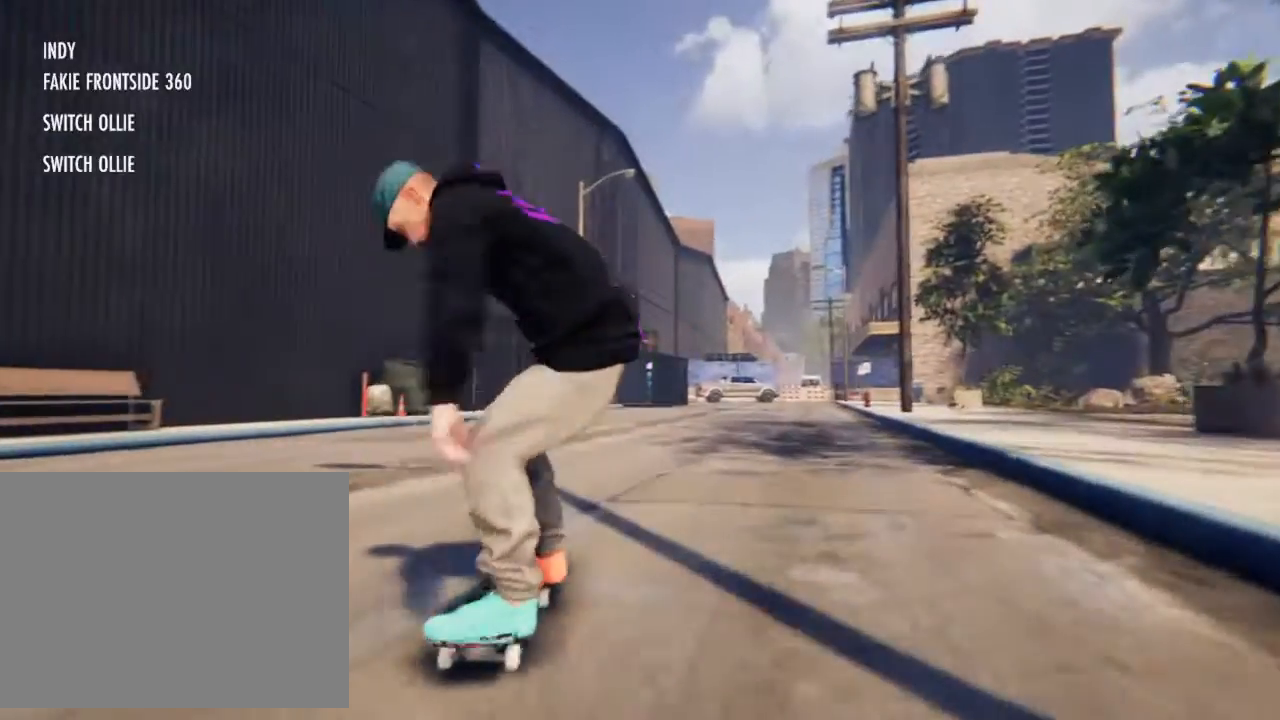
{"buttons": ["L2"], "left_stick": "center", "right_stick": "center", "events": [[33, "L2", "down"], [67, "right_stick", "center"], [134, "left_stick", "up-left"], [200, "left_stick", "center"]]}
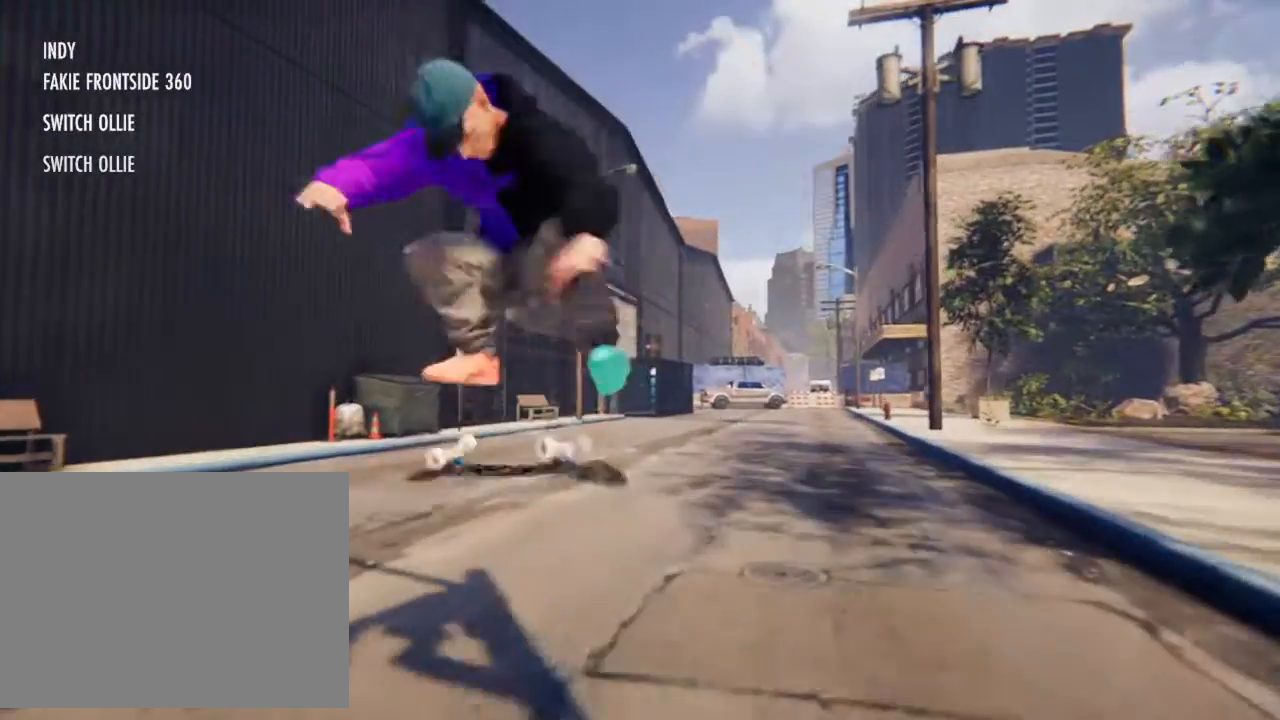
{"buttons": [], "left_stick": "center", "right_stick": "center"}
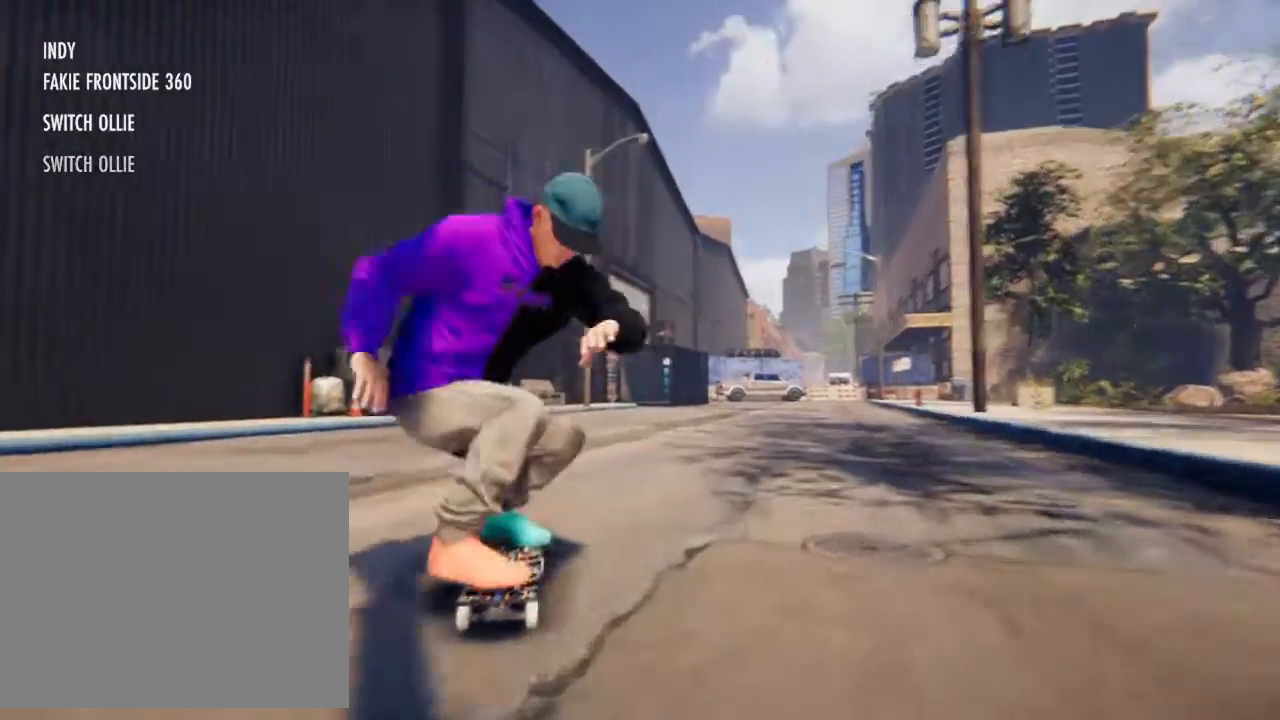
{"buttons": [], "left_stick": "center", "right_stick": "down", "events": [[467, "right_stick", "down"]]}
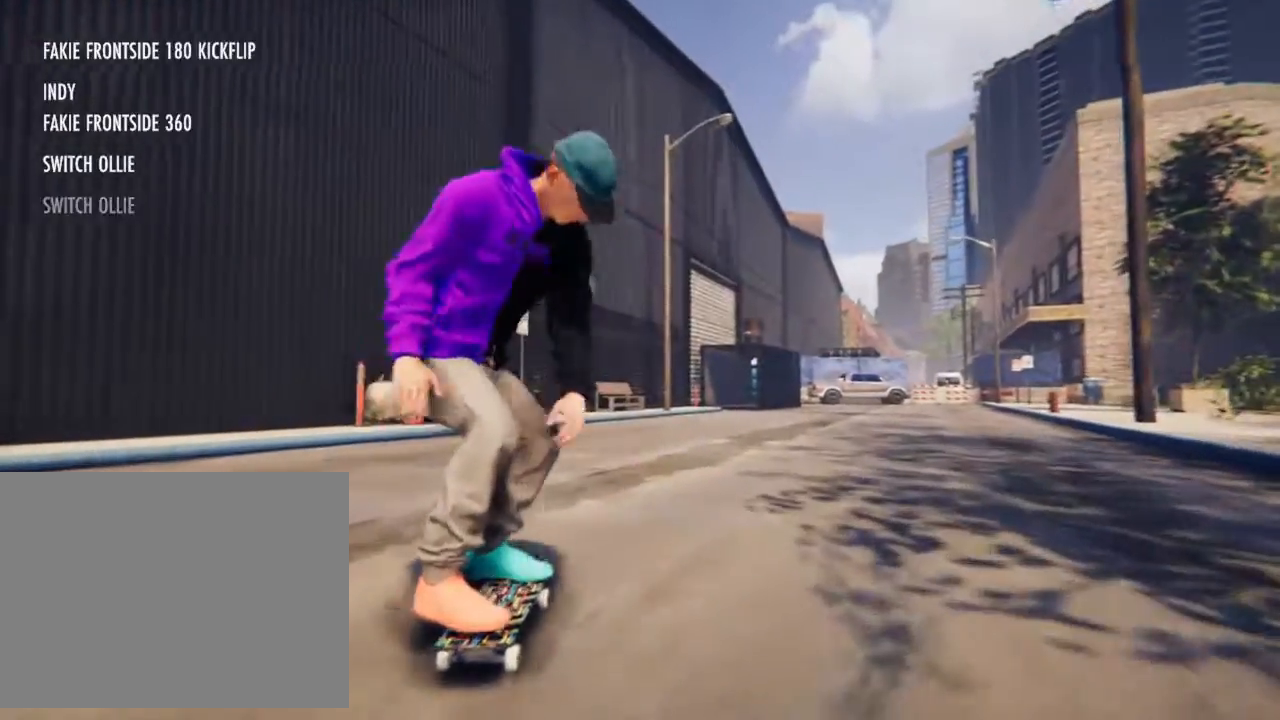
{"buttons": [], "left_stick": "center", "right_stick": "down", "events": []}
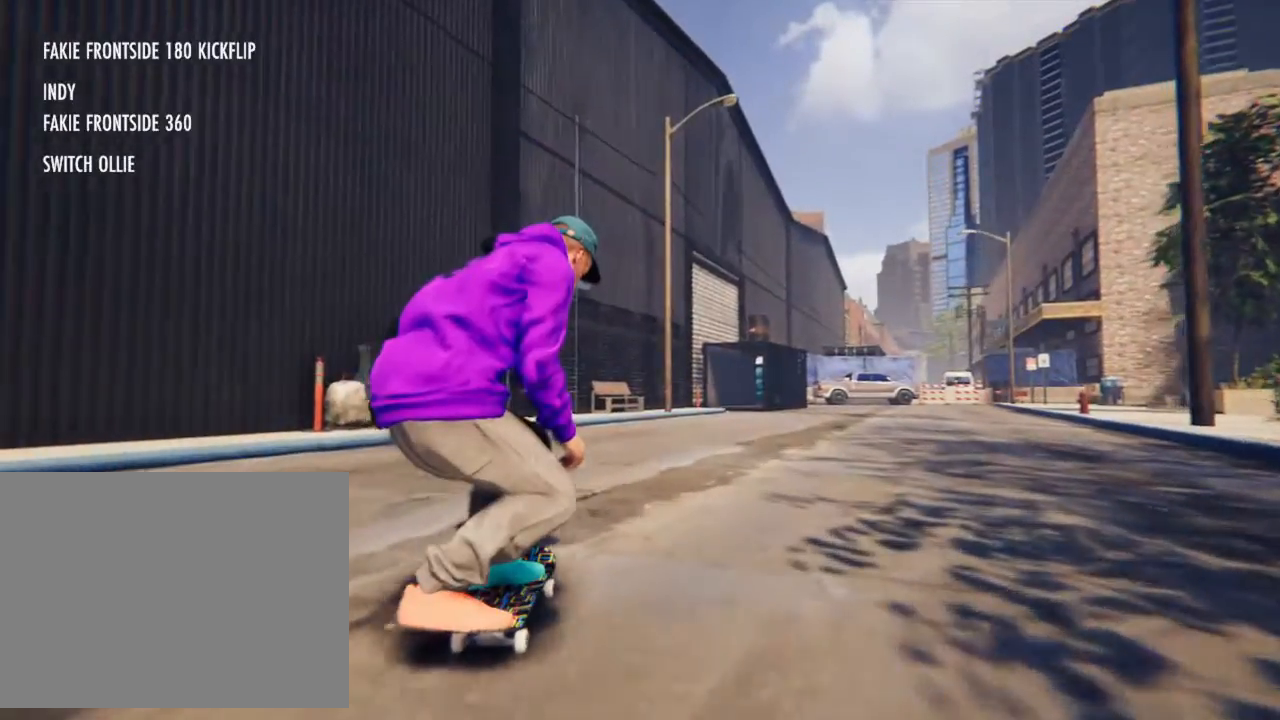
{"buttons": [], "left_stick": "center", "right_stick": "down", "events": []}
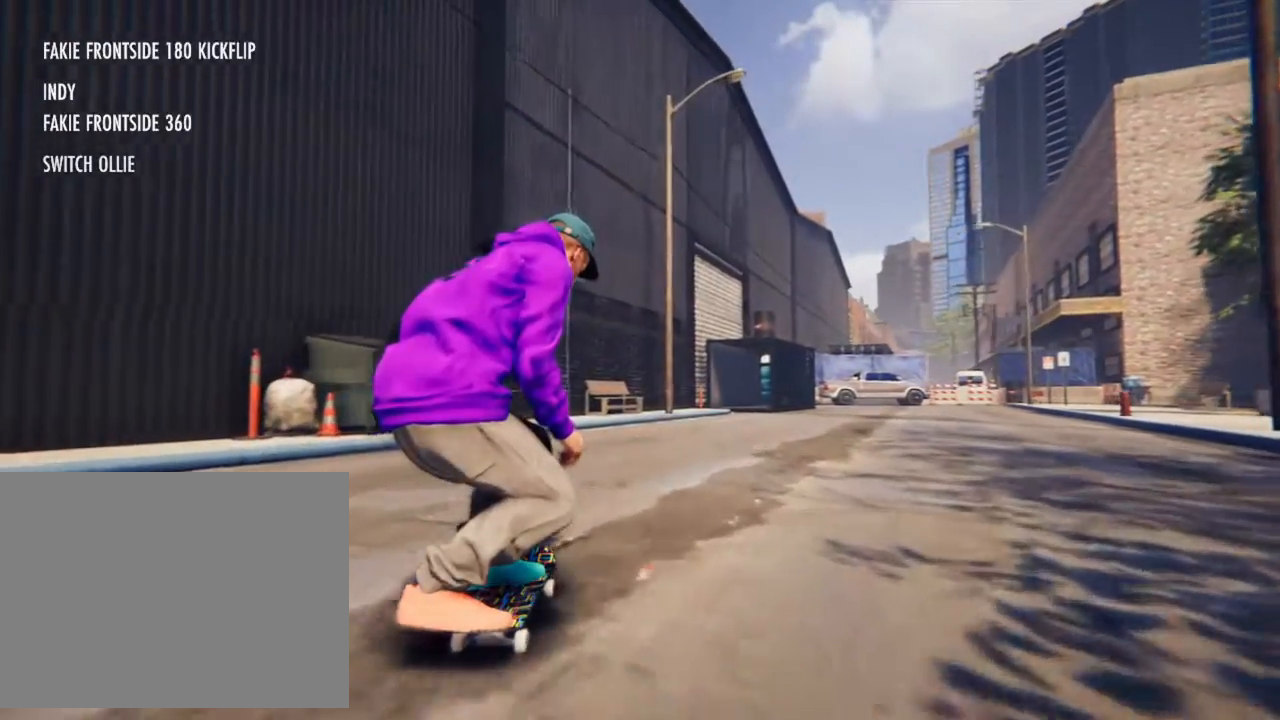
{"buttons": [], "left_stick": "up", "right_stick": "center", "events": [[267, "right_stick", "center"], [300, "left_stick", "up"]]}
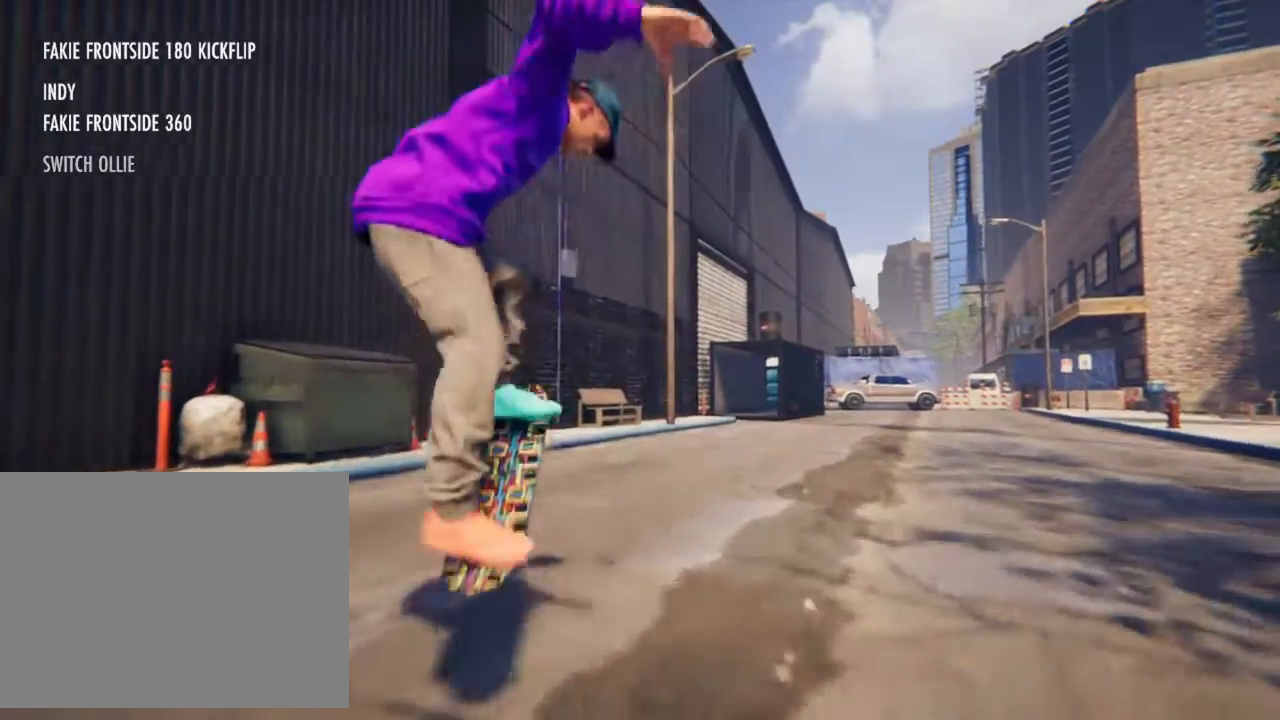
{"buttons": [], "left_stick": "up", "right_stick": "center"}